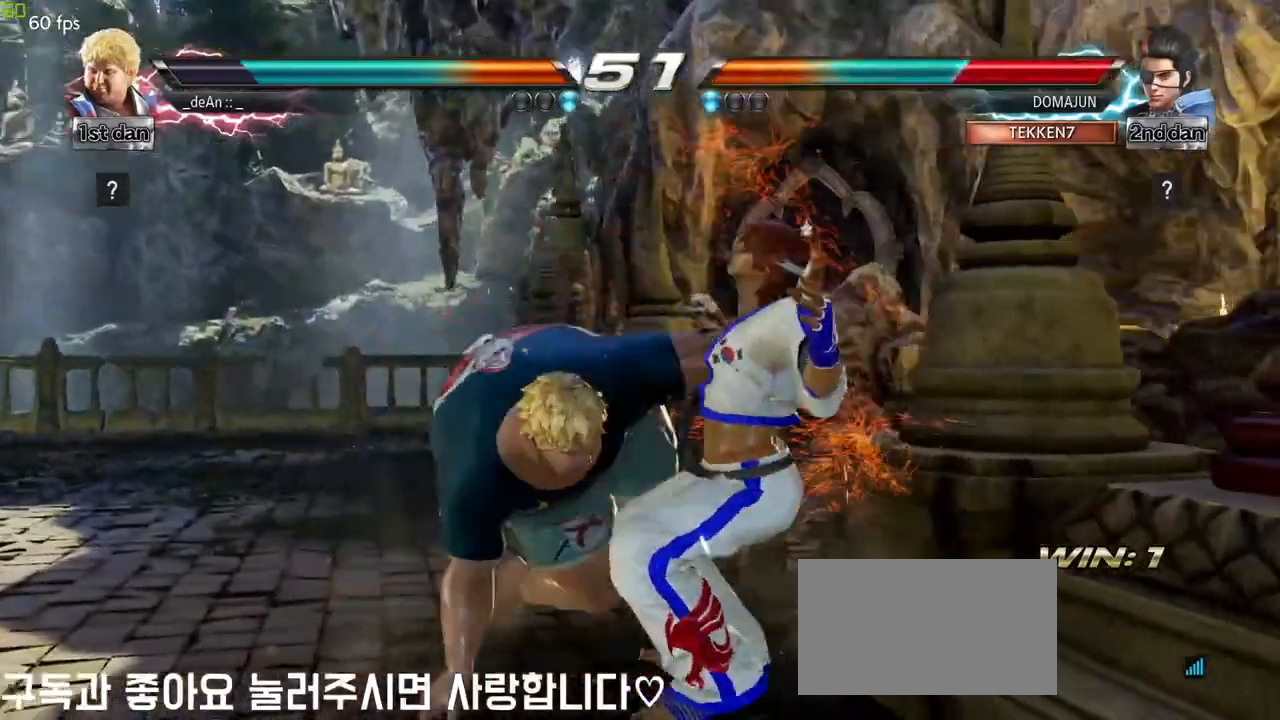
Gameplay with a controller (arcade stick); each line is a JSON object with the inputs held at the frame after it (dt_ms = milliseconds from this image to that frame). "events" lists button and stick changes between this image and that frame as [ms after this image, input, new state], when the widget could be followed in between. Not read: L3 MK R3.
{"dt_ms": 500, "buttons": [], "left_stick": "center", "events": []}
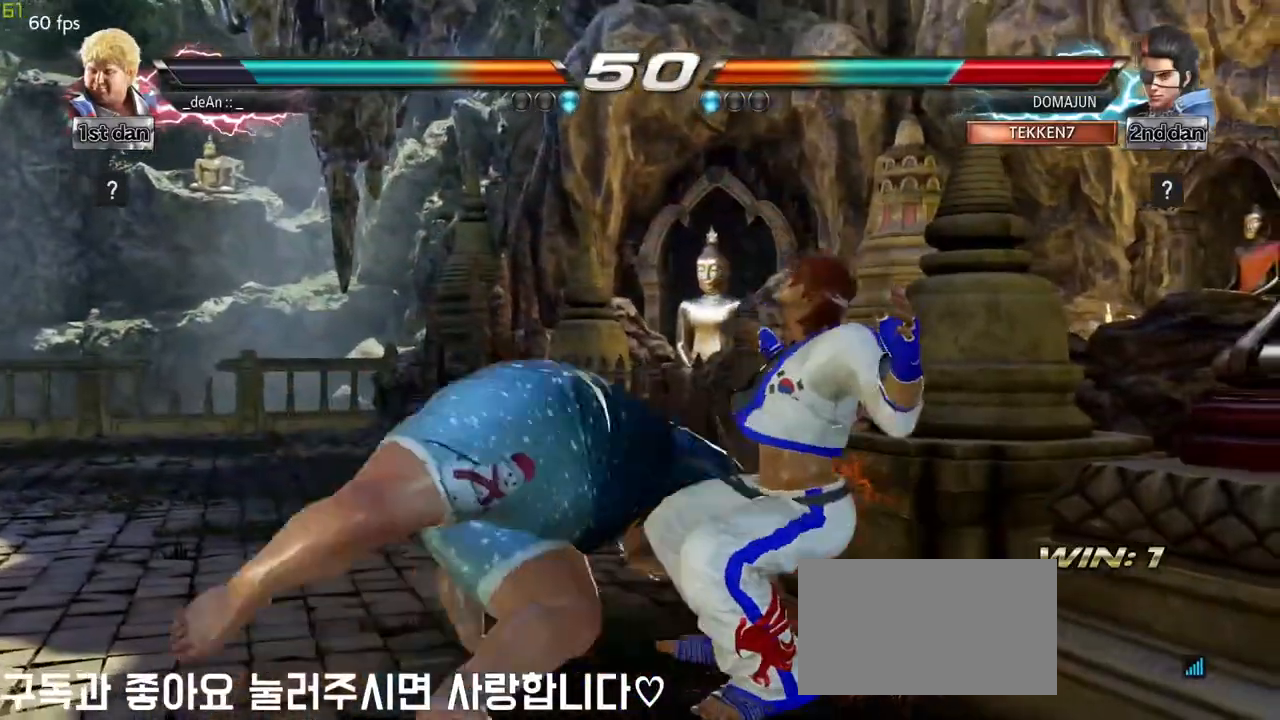
{"dt_ms": 500, "buttons": [], "left_stick": "center", "events": []}
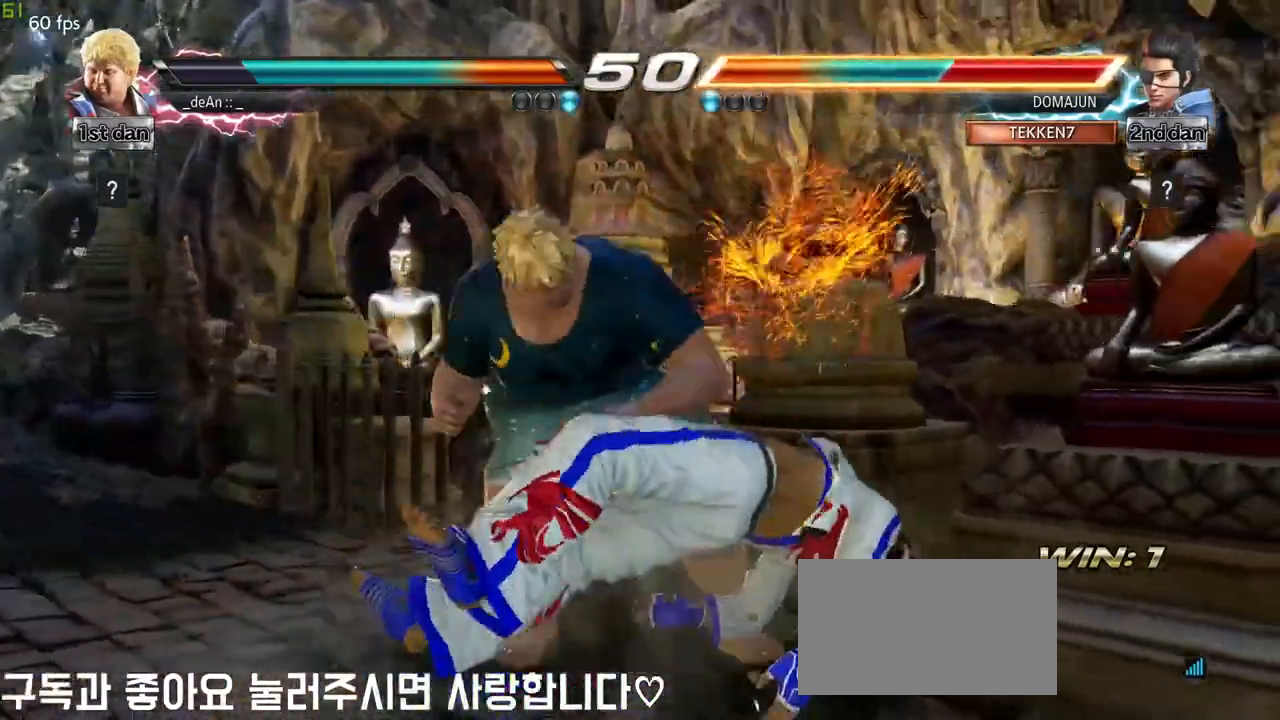
{"dt_ms": 500, "buttons": [], "left_stick": "center", "events": [[67, "left_stick", "down"], [83, "CIRCLE", "down"], [100, "CROSS", "down"], [167, "CIRCLE", "up"], [167, "CROSS", "up"], [300, "left_stick", "center"]]}
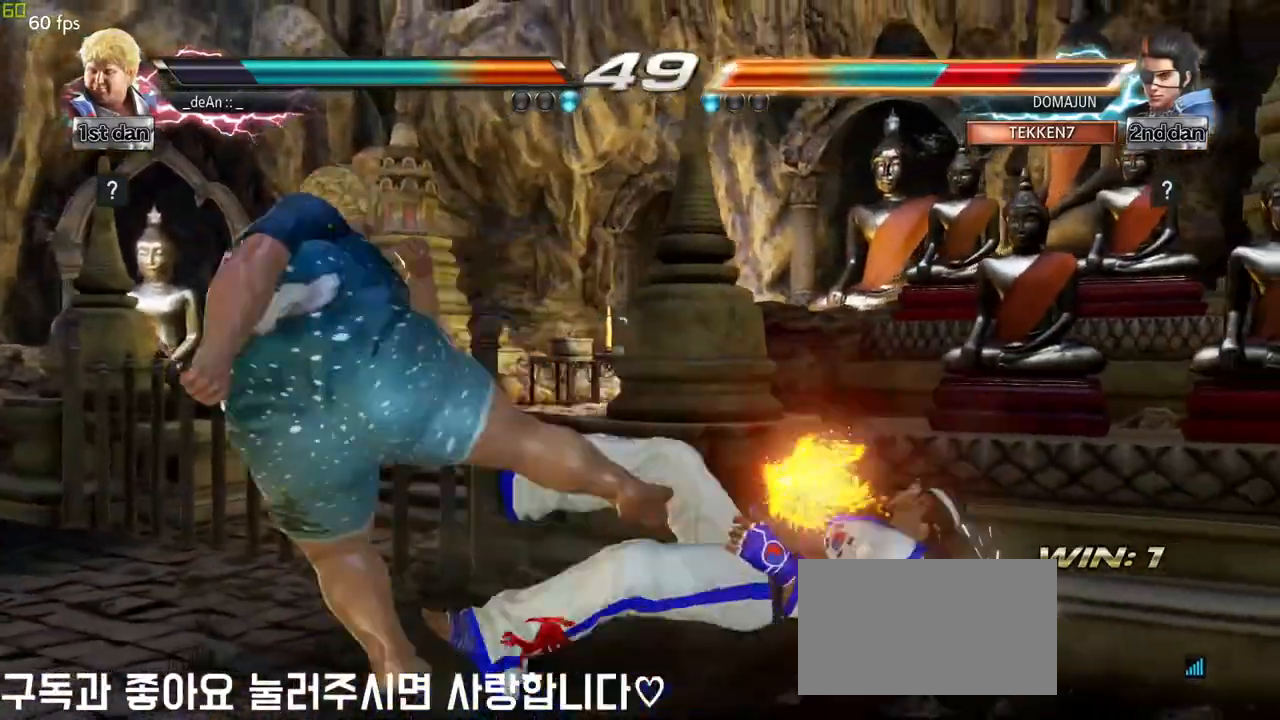
{"dt_ms": 500, "buttons": ["TRIANGLE"], "left_stick": "center", "events": [[400, "TRIANGLE", "down"]]}
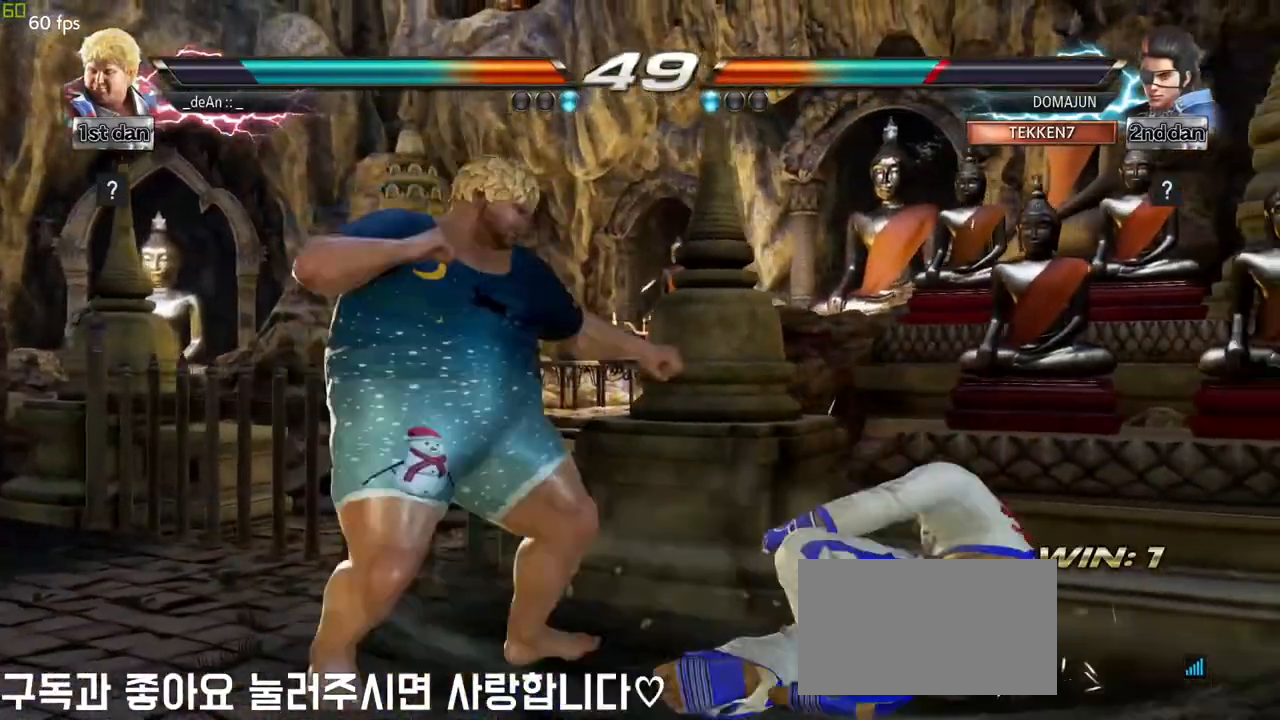
{"dt_ms": 500, "buttons": ["TRIANGLE"], "left_stick": "left", "events": [[67, "TRIANGLE", "up"], [200, "left_stick", "left"], [367, "TRIANGLE", "down"], [433, "TRIANGLE", "up"], [500, "TRIANGLE", "down"]]}
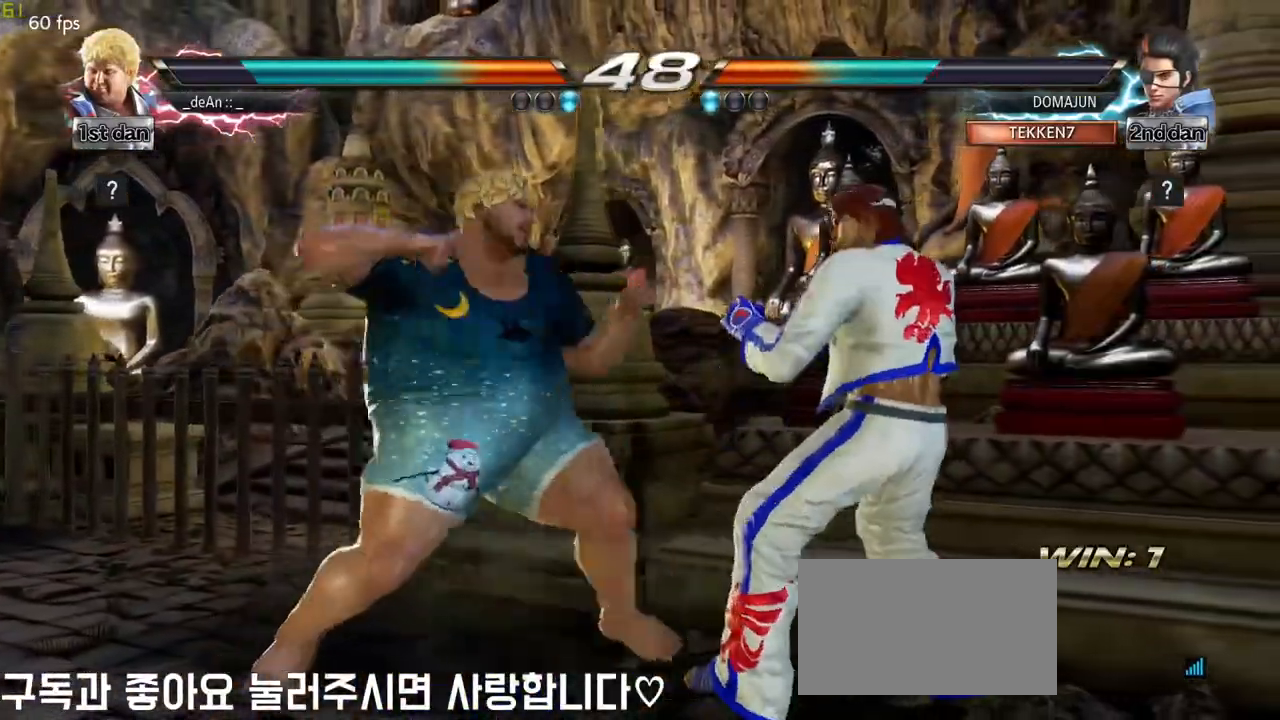
{"dt_ms": 1000, "buttons": ["TRIANGLE"], "left_stick": "left", "events": [[100, "TRIANGLE", "up"], [817, "TRIANGLE", "down"], [900, "TRIANGLE", "up"], [967, "TRIANGLE", "down"]]}
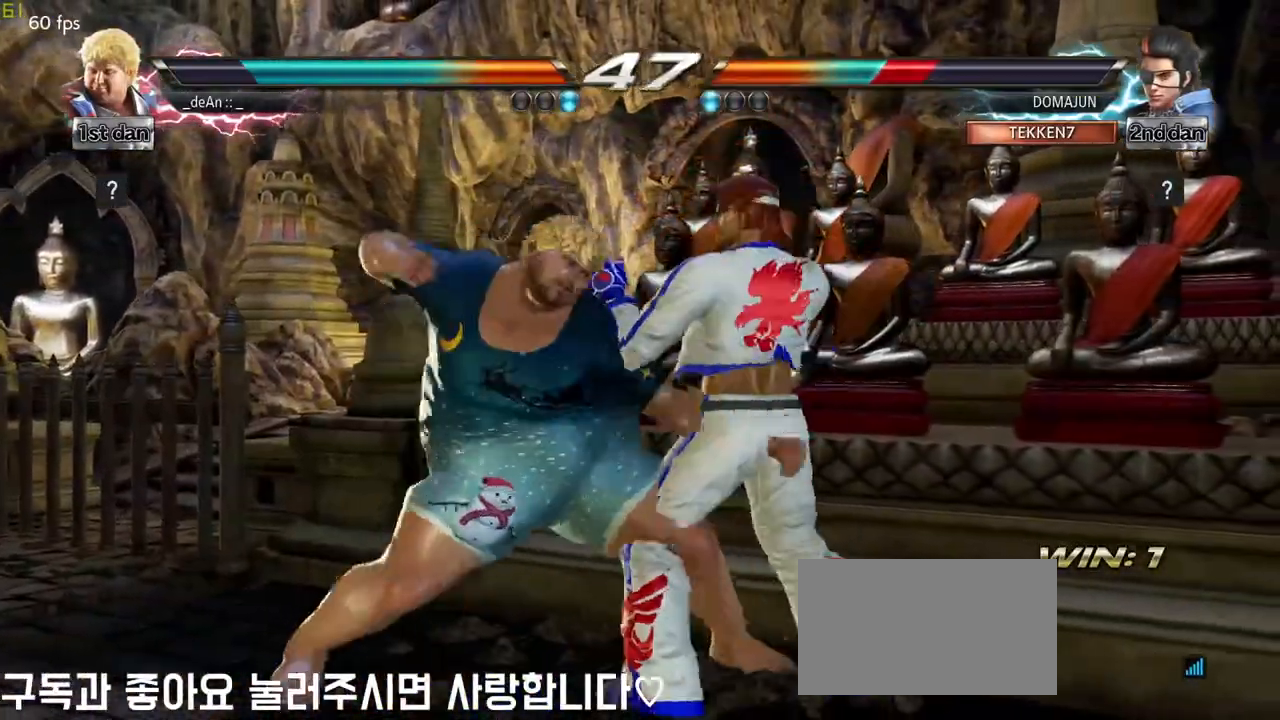
{"dt_ms": 500, "buttons": ["CIRCLE"], "left_stick": "left", "events": [[67, "TRIANGLE", "up"], [417, "CIRCLE", "down"]]}